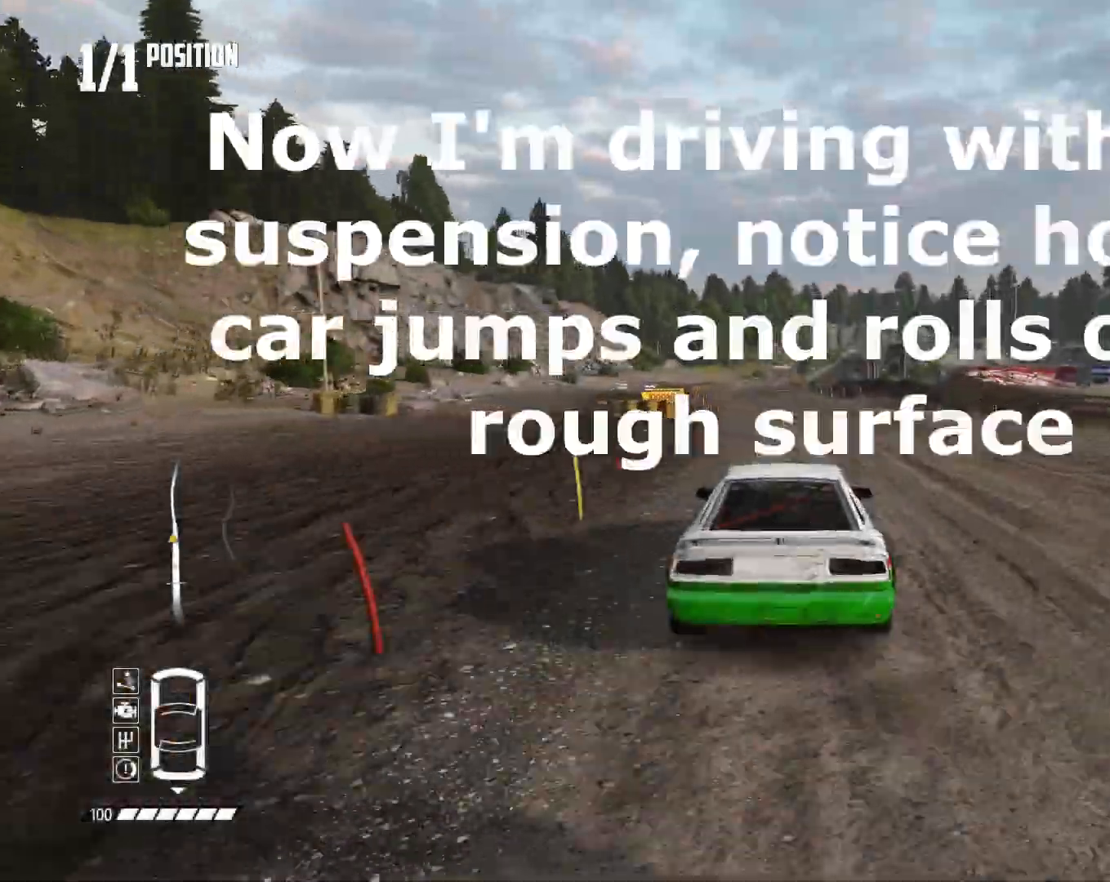
Gameplay with a controller (PlayStation layout); each line is a JSON object with the inputs held at the frame after it (dt_ms = milliseconds from this image to that frame). "events" lists button and stick changes between this image and that frame as [ms after this image, input, new state], when the widget could be followed in between.
{"dt_ms": 500, "buttons": ["R2"], "left_stick": "center", "right_stick": "center", "events": [[33, "left_stick", "left"], [167, "left_stick", "center"]]}
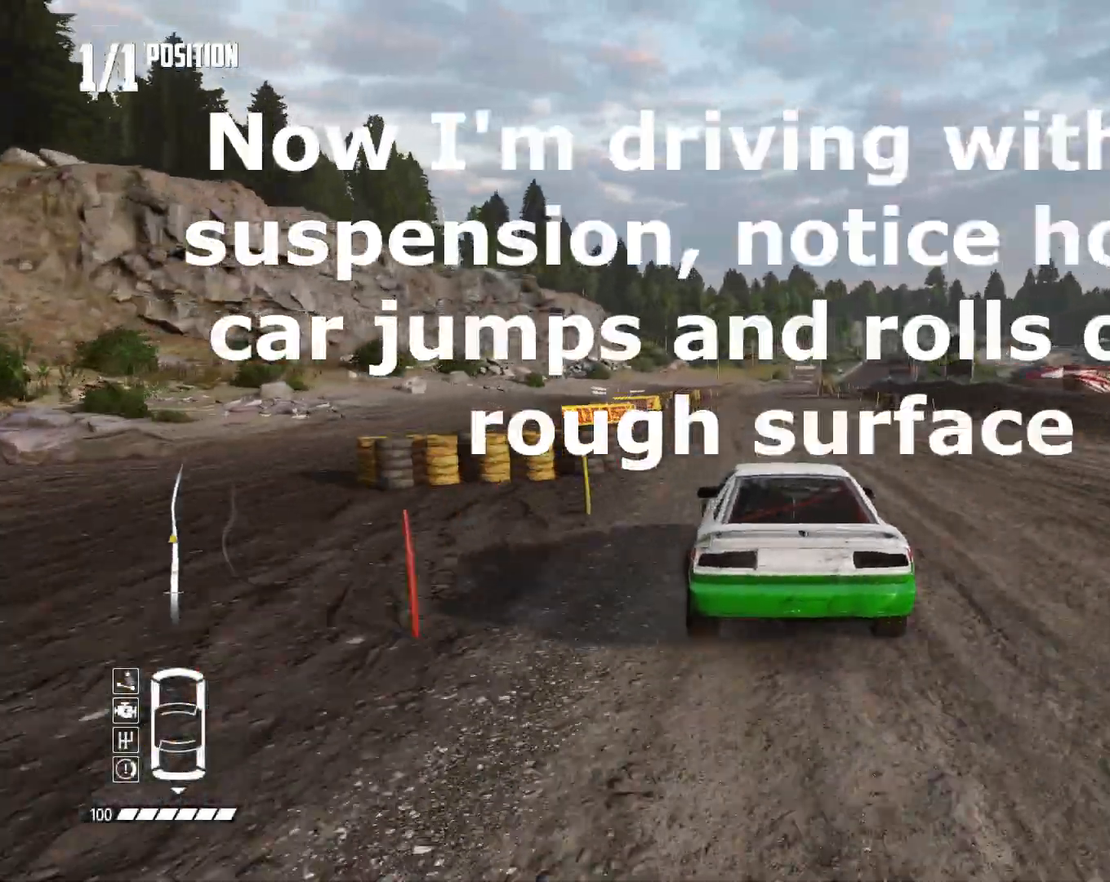
{"dt_ms": 500, "buttons": ["R2"], "left_stick": "center", "right_stick": "center", "events": [[67, "left_stick", "right"], [233, "left_stick", "center"]]}
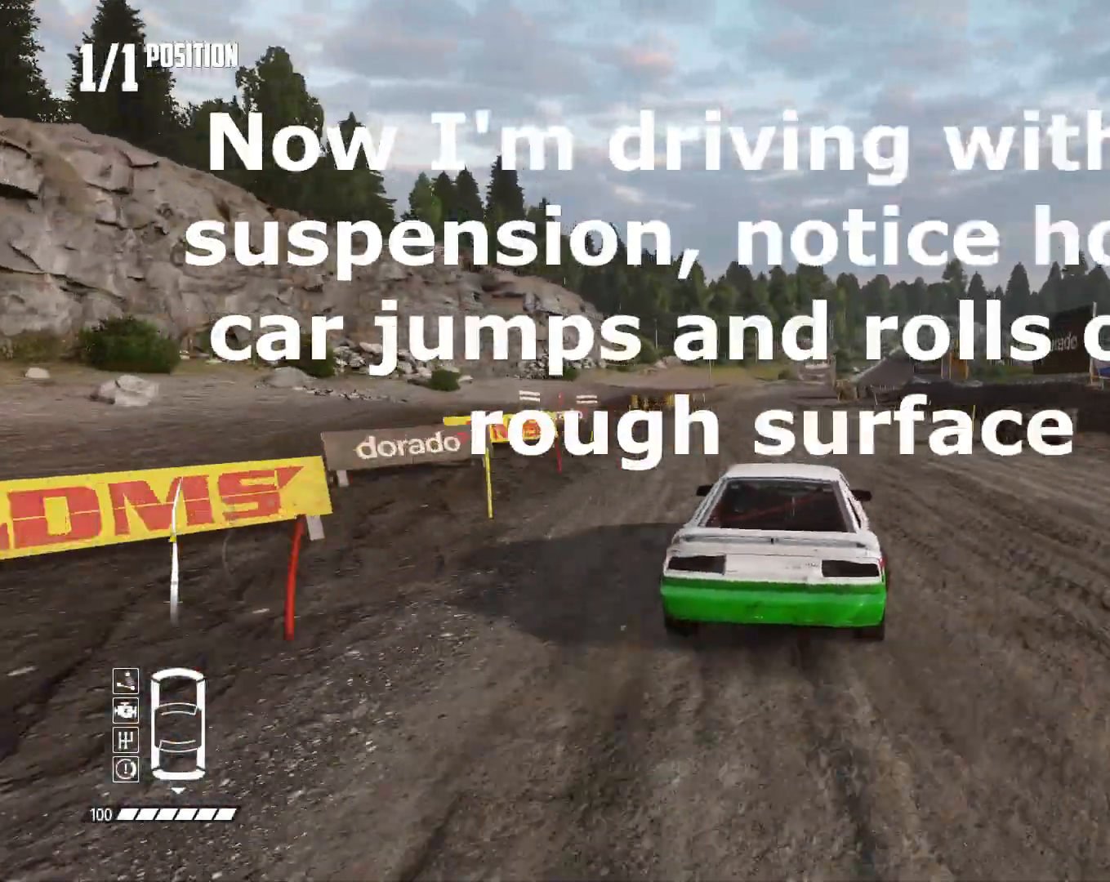
{"dt_ms": 1000, "buttons": ["R2"], "left_stick": "center", "right_stick": "center", "events": [[500, "left_stick", "right"], [833, "left_stick", "center"]]}
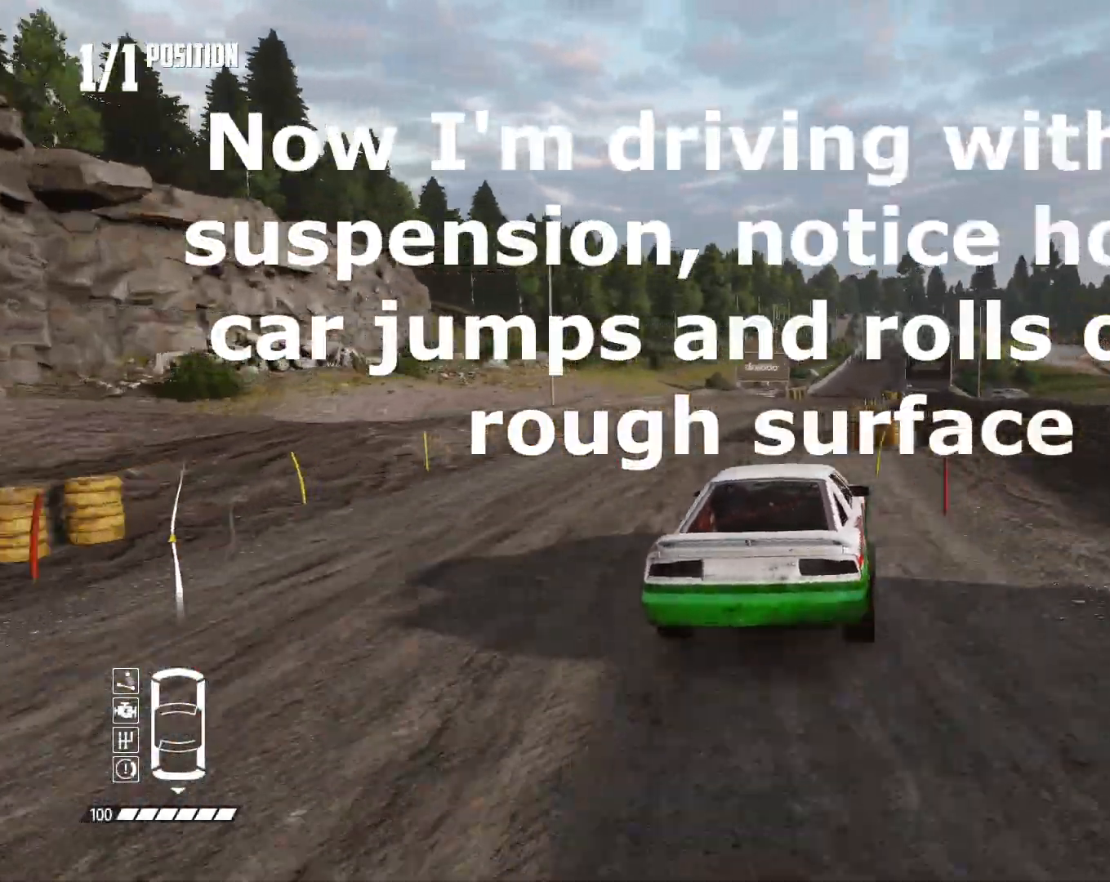
{"dt_ms": 500, "buttons": ["R2"], "left_stick": "center", "right_stick": "center", "events": [[333, "left_stick", "down-left"], [467, "left_stick", "center"]]}
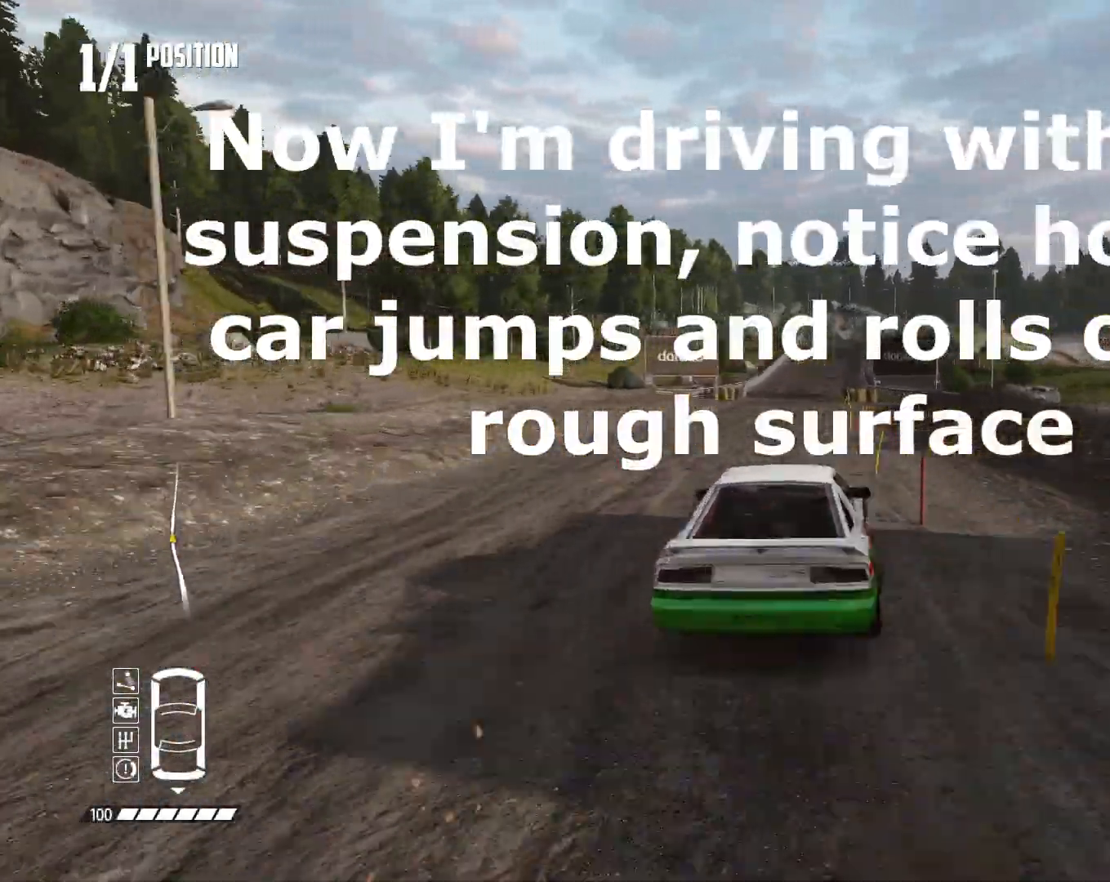
{"dt_ms": 500, "buttons": ["R2"], "left_stick": "center", "right_stick": "center", "events": [[167, "left_stick", "right"], [500, "left_stick", "center"]]}
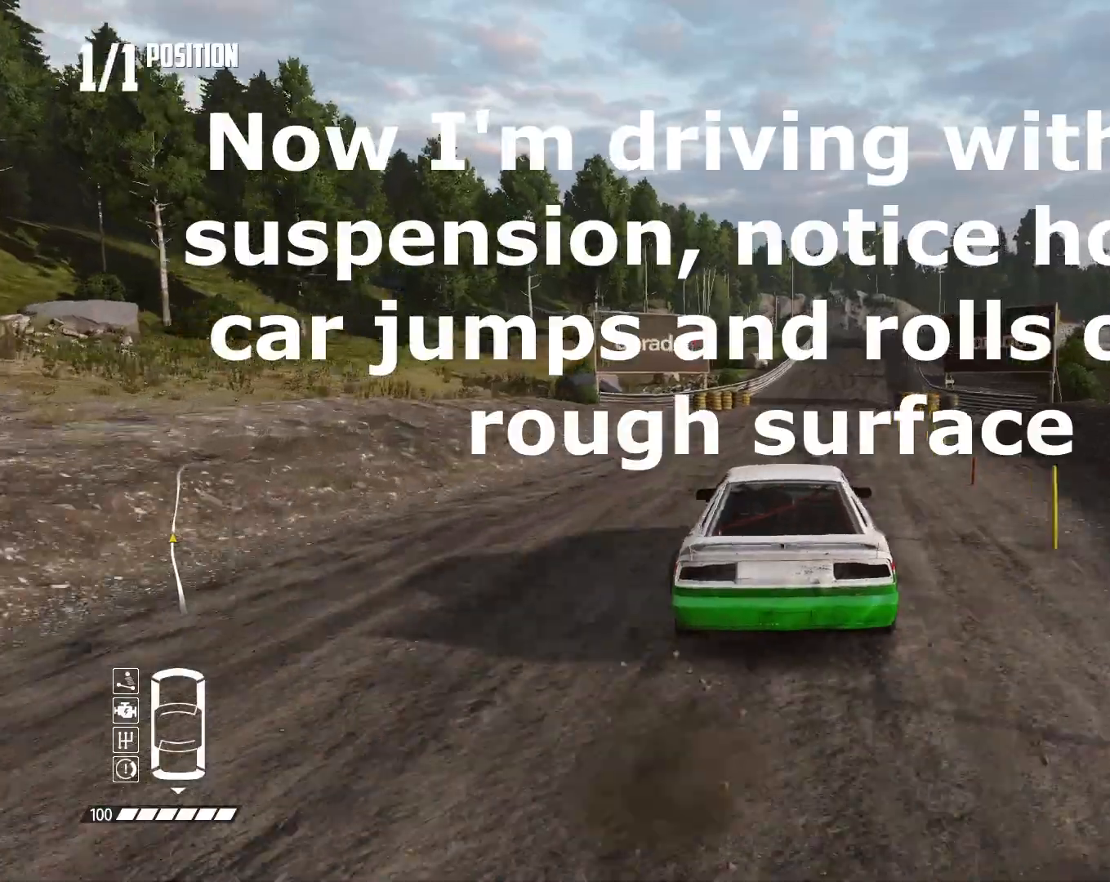
{"dt_ms": 500, "buttons": ["R2"], "left_stick": "center", "right_stick": "center", "events": [[267, "L1", "down"], [267, "SQUARE", "down"], [267, "left_stick", "down-left"], [367, "L1", "up"], [367, "SQUARE", "up"], [400, "left_stick", "center"]]}
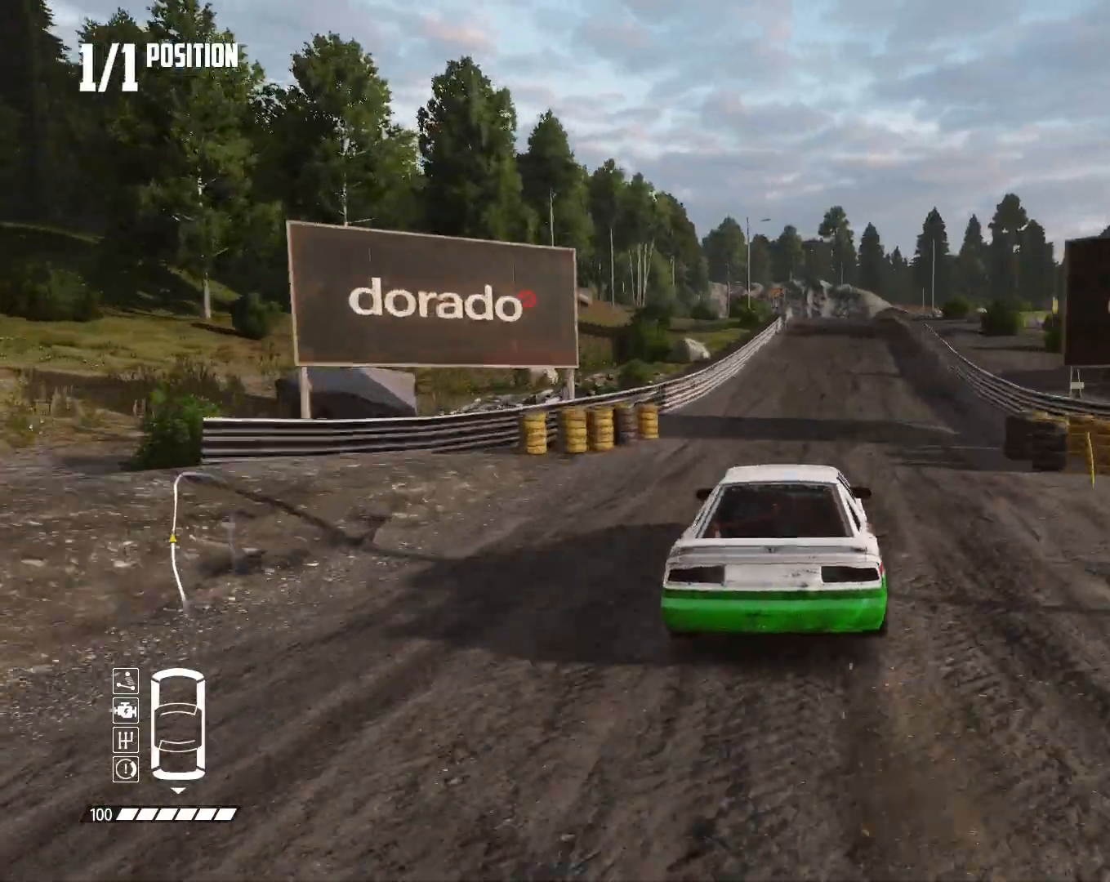
{"dt_ms": 500, "buttons": ["R2"], "left_stick": "right", "right_stick": "center", "events": [[267, "left_stick", "right"]]}
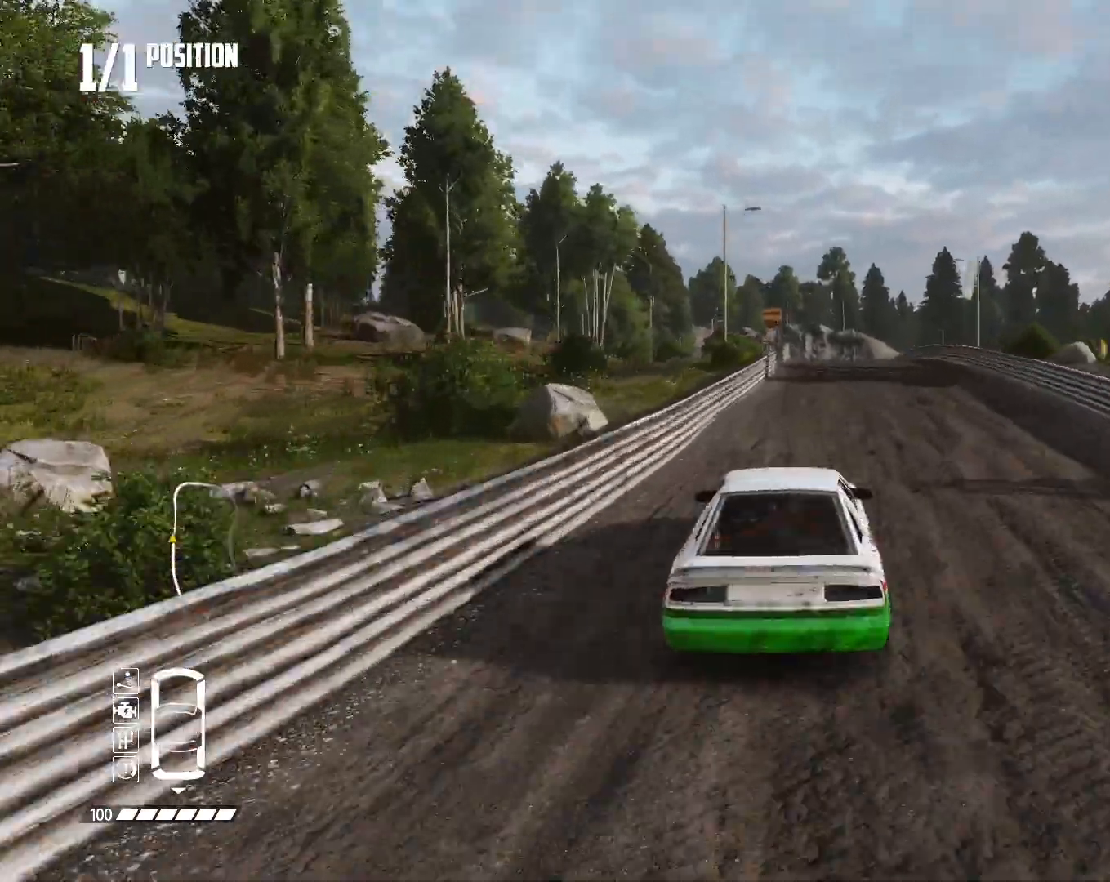
{"dt_ms": 500, "buttons": ["CIRCLE", "L2"], "left_stick": "down-left", "right_stick": "center", "events": [[100, "CIRCLE", "down"], [167, "L2", "down"], [167, "R2", "up"], [267, "left_stick", "center"], [400, "left_stick", "down-left"]]}
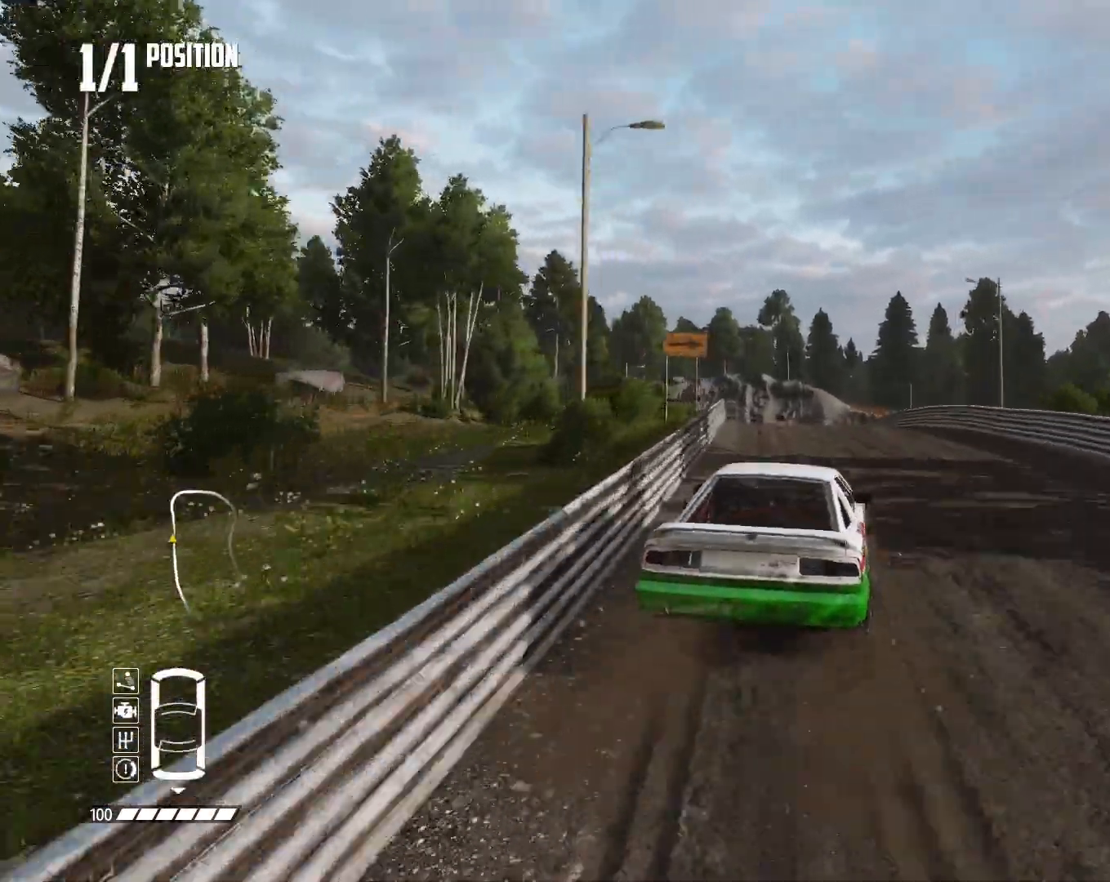
{"dt_ms": 500, "buttons": ["CIRCLE", "L2"], "left_stick": "down-left", "right_stick": "center", "events": [[200, "left_stick", "center"], [333, "left_stick", "down-left"]]}
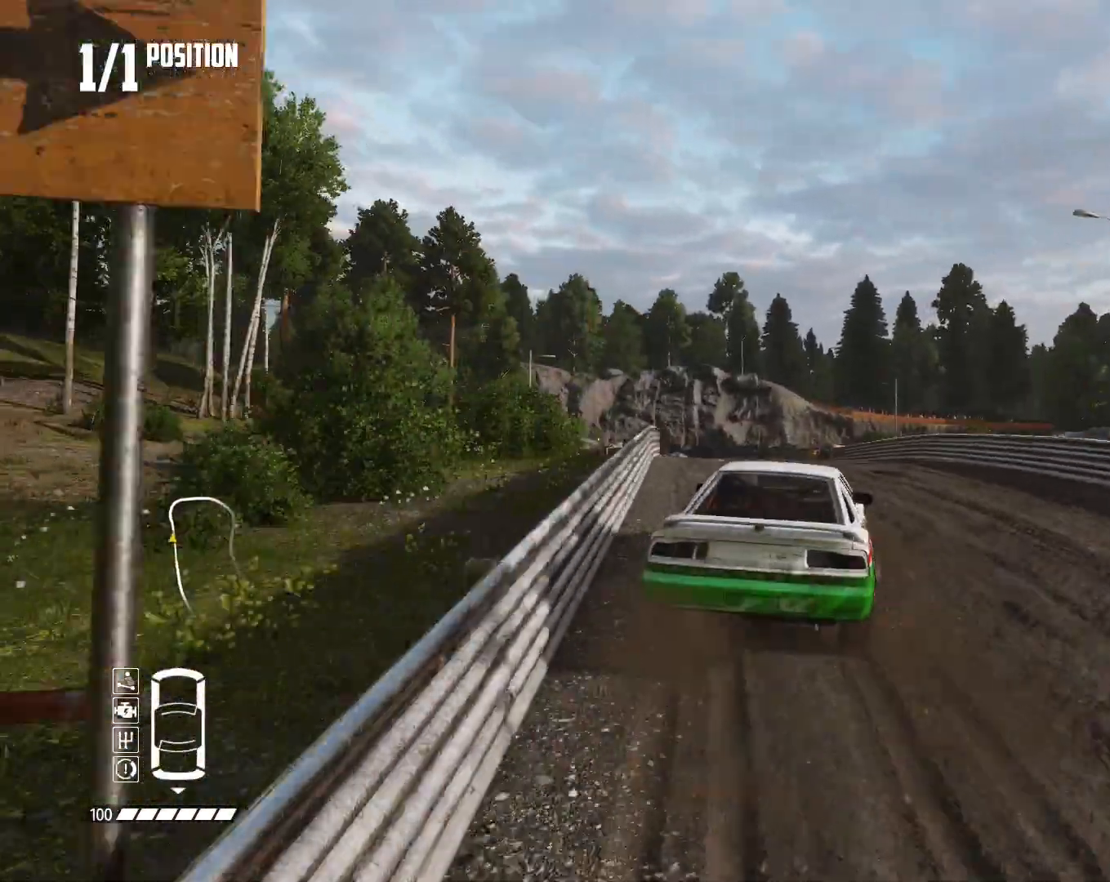
{"dt_ms": 500, "buttons": ["CIRCLE"], "left_stick": "right", "right_stick": "center", "events": [[167, "L2", "up"], [233, "left_stick", "right"]]}
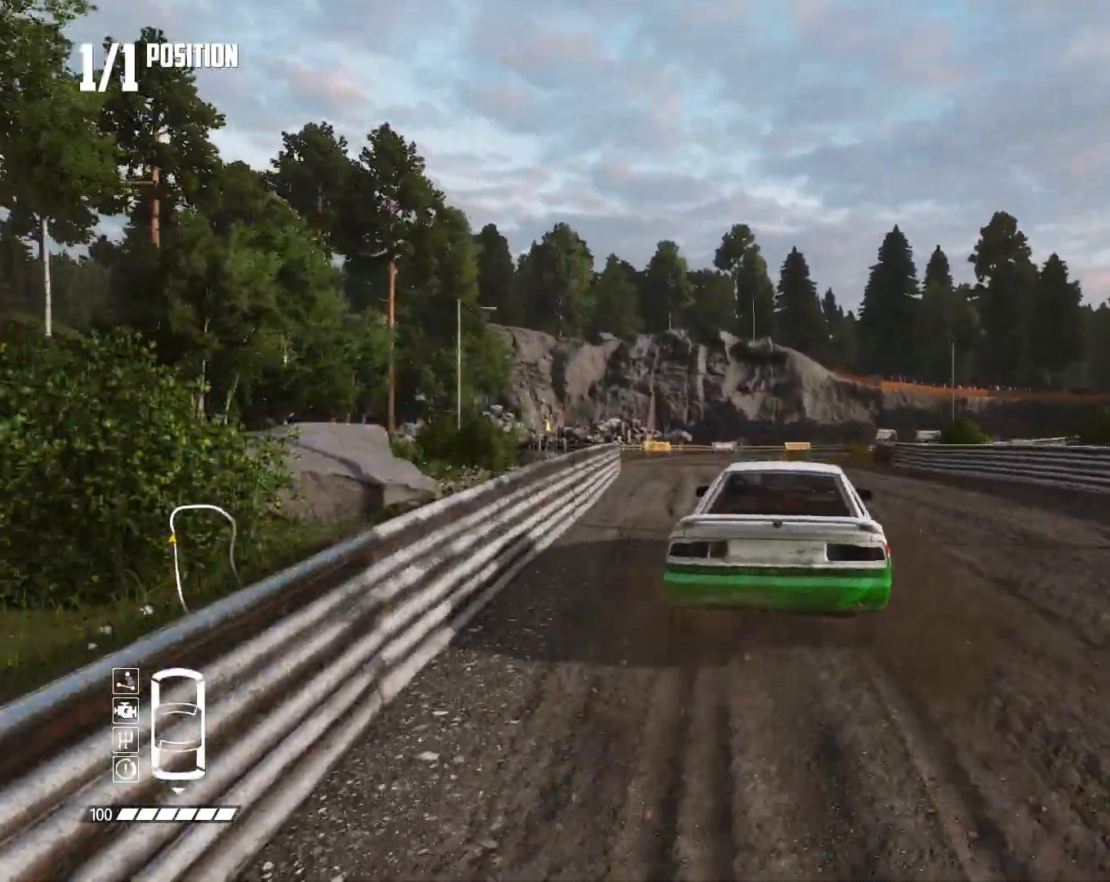
{"dt_ms": 500, "buttons": ["CIRCLE"], "left_stick": "down-left", "right_stick": "center", "events": [[233, "left_stick", "down-left"], [433, "left_stick", "center"], [500, "left_stick", "down-left"]]}
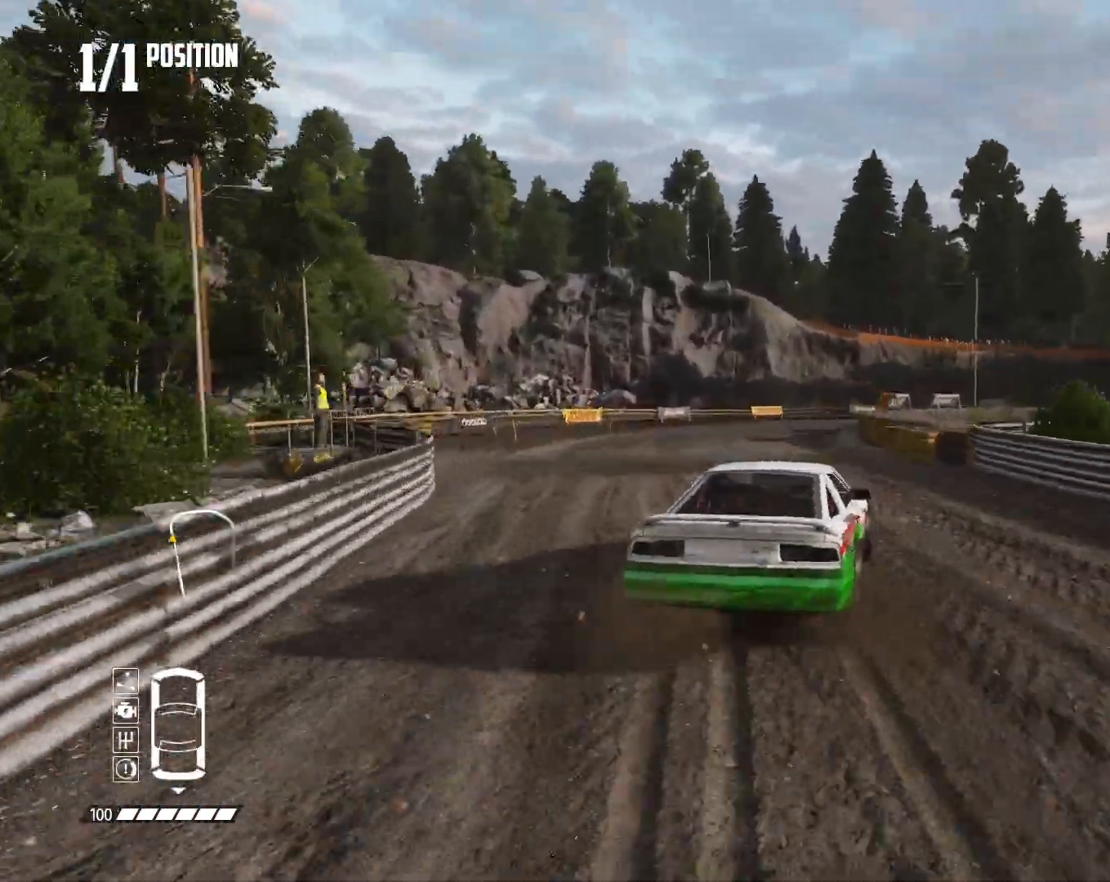
{"dt_ms": 500, "buttons": ["CIRCLE"], "left_stick": "right", "right_stick": "center", "events": [[200, "left_stick", "center"], [333, "left_stick", "right"]]}
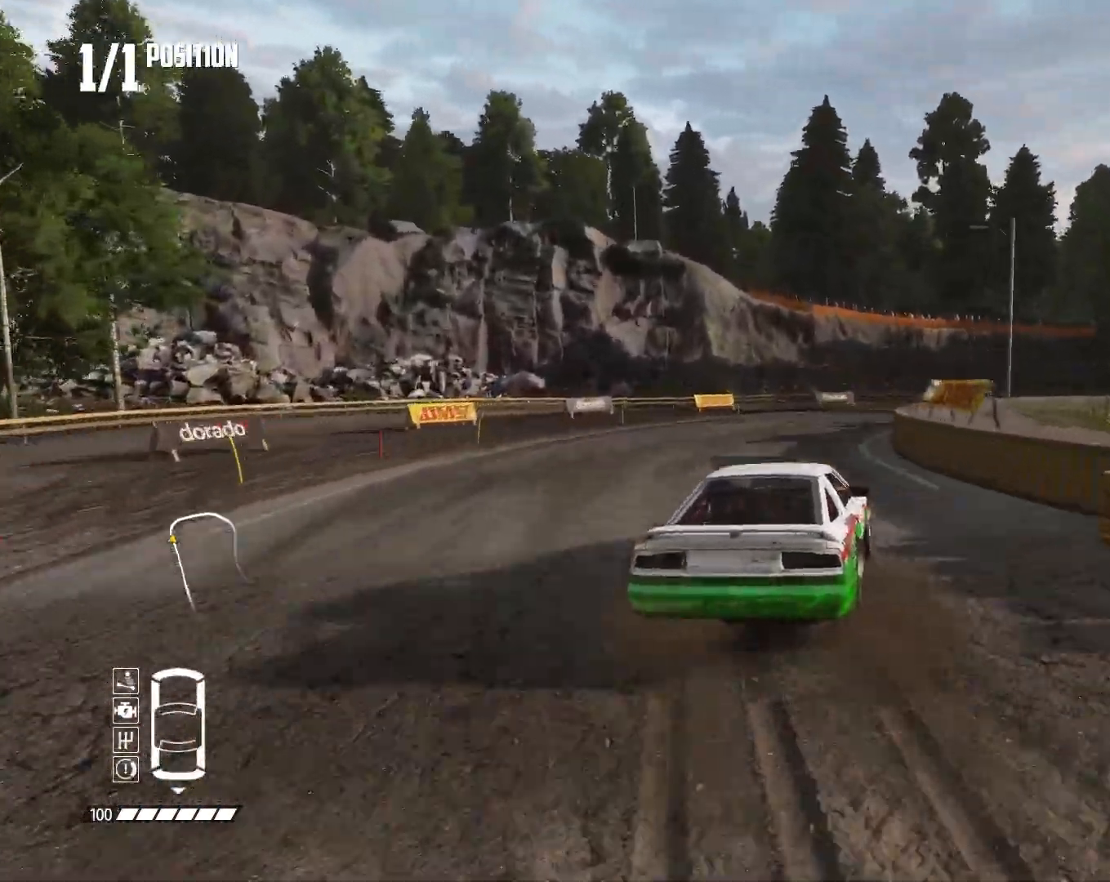
{"dt_ms": 500, "buttons": ["R2"], "left_stick": "center", "right_stick": "center", "events": [[133, "R2", "down"], [167, "CIRCLE", "up"], [267, "CROSS", "down"], [333, "CROSS", "up"], [367, "CROSS", "down"], [433, "CROSS", "up"], [433, "left_stick", "center"]]}
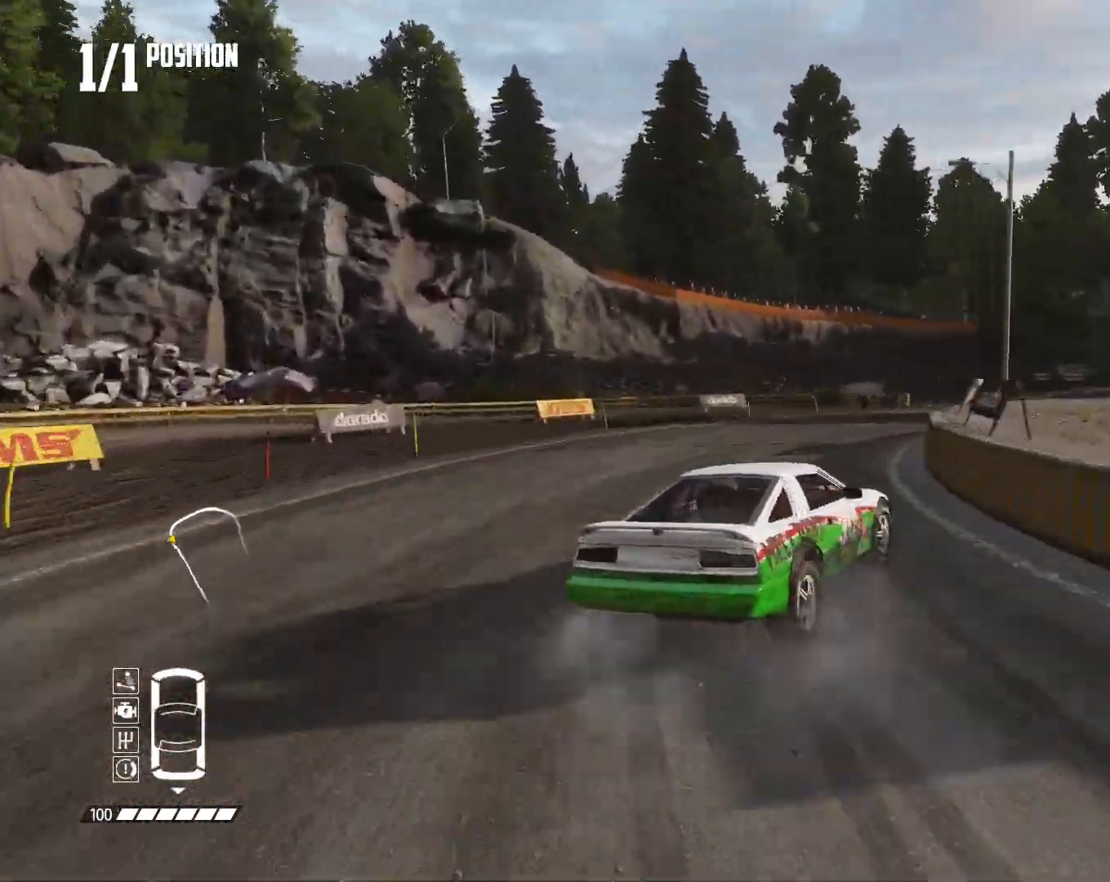
{"dt_ms": 1000, "buttons": ["R2"], "left_stick": "center", "right_stick": "center", "events": [[233, "left_stick", "left"], [533, "left_stick", "center"], [767, "left_stick", "left"], [833, "CROSS", "down"], [867, "left_stick", "center"], [933, "CROSS", "up"]]}
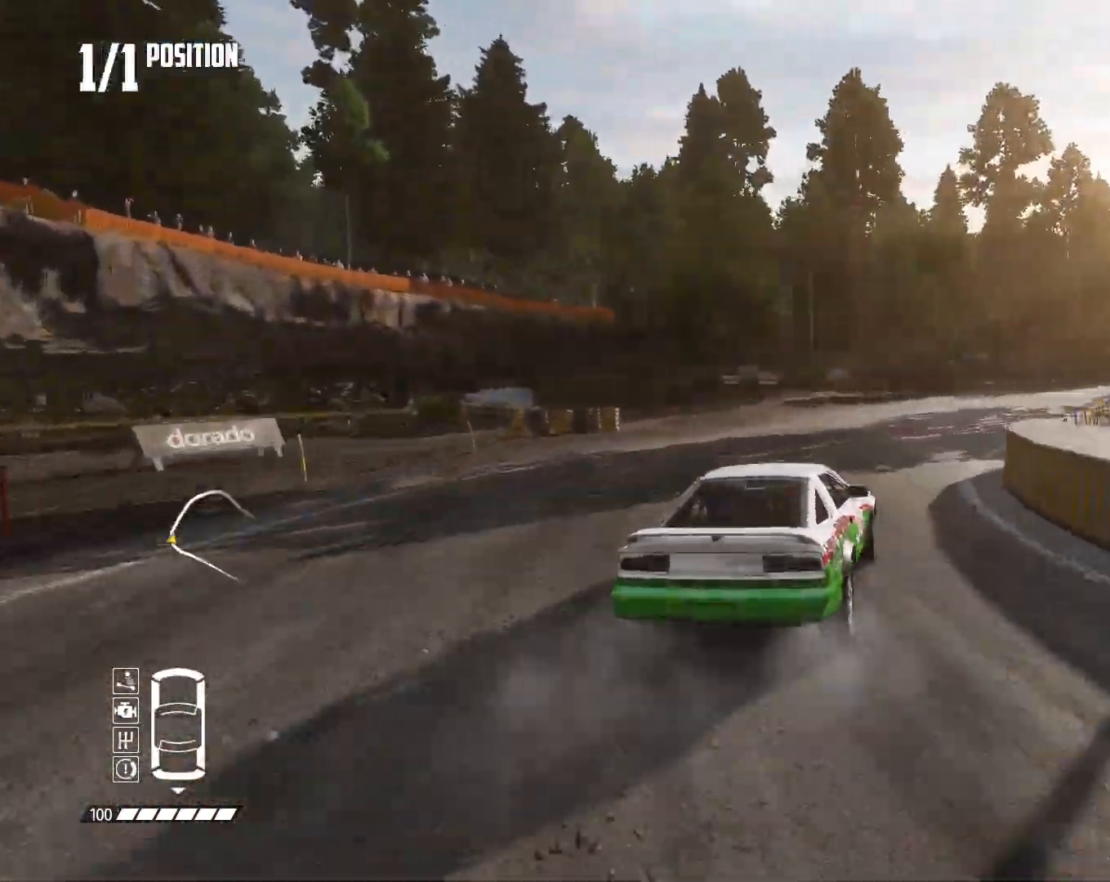
{"dt_ms": 500, "buttons": ["R2"], "left_stick": "right", "right_stick": "center", "events": [[467, "left_stick", "right"]]}
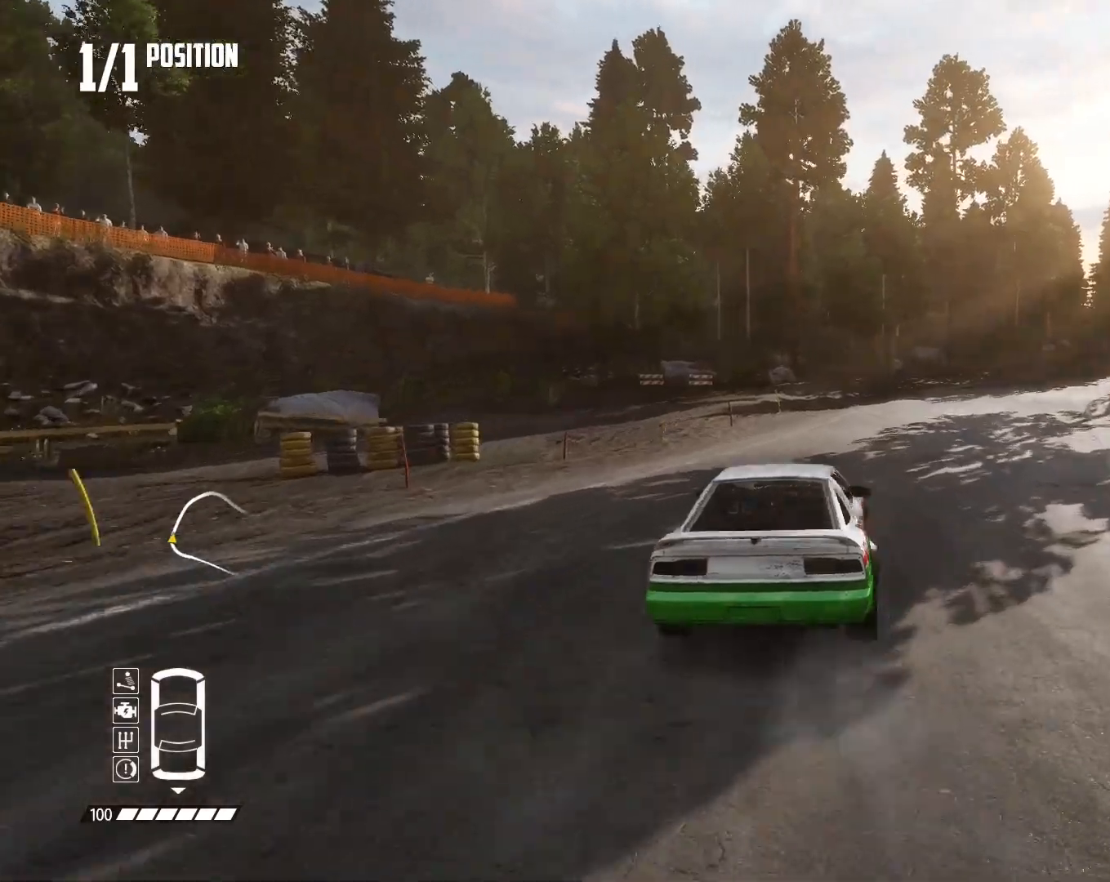
{"dt_ms": 500, "buttons": ["R2"], "left_stick": "right", "right_stick": "center", "events": []}
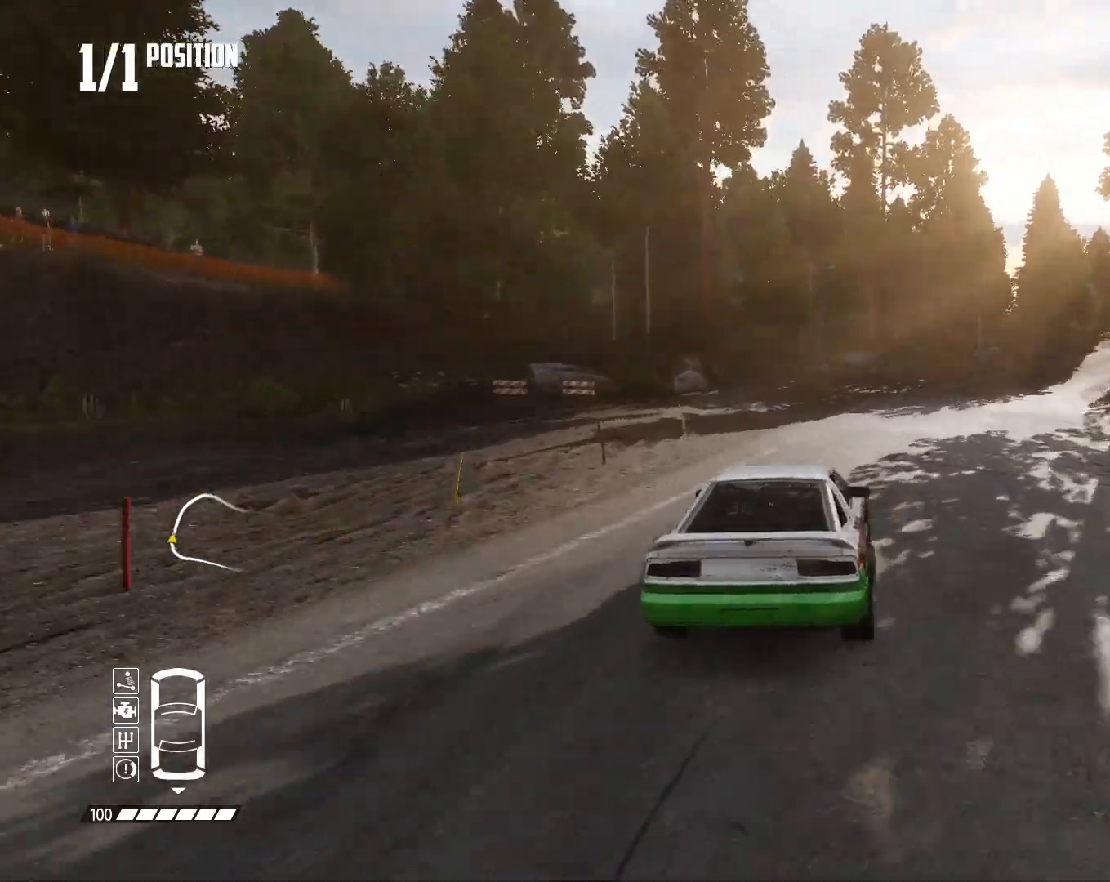
{"dt_ms": 500, "buttons": ["R2"], "left_stick": "center", "right_stick": "center", "events": [[367, "left_stick", "left"], [400, "L1", "down"], [400, "SQUARE", "down"], [433, "left_stick", "center"], [467, "L1", "up"], [467, "SQUARE", "up"]]}
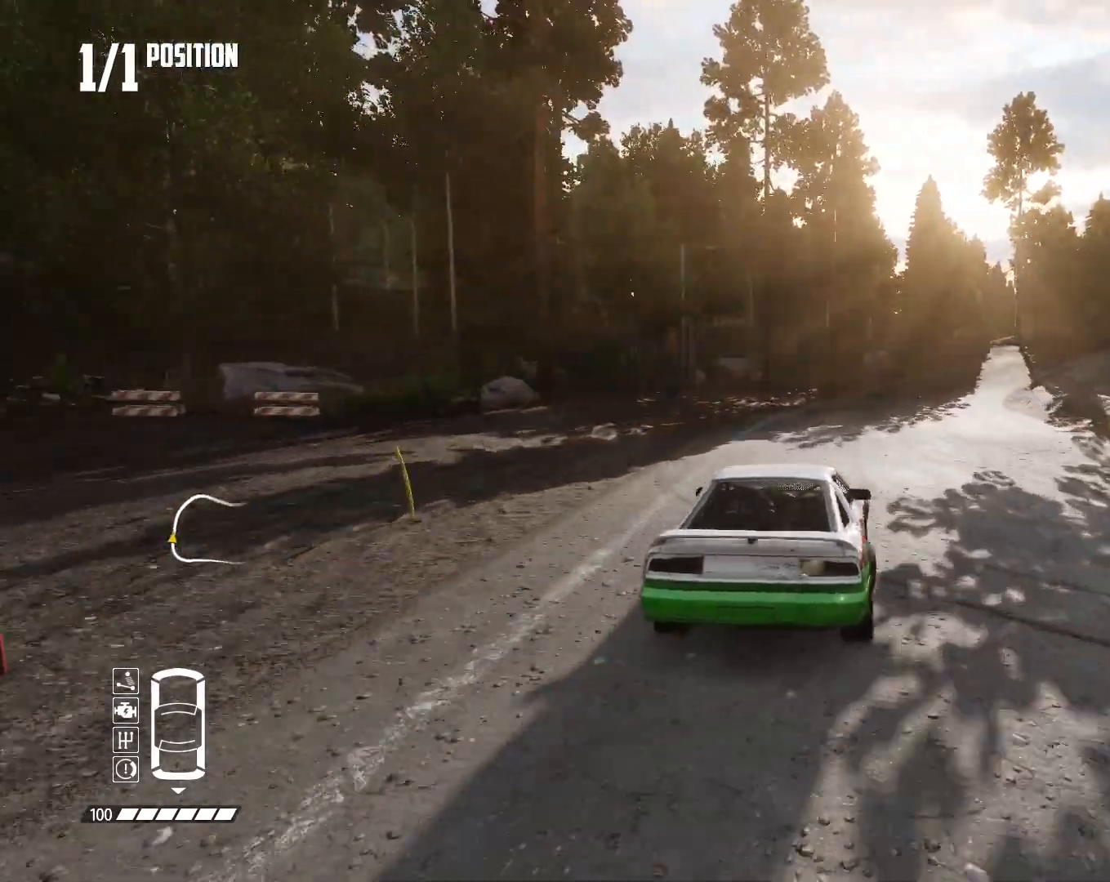
{"dt_ms": 500, "buttons": ["R2"], "left_stick": "center", "right_stick": "center", "events": []}
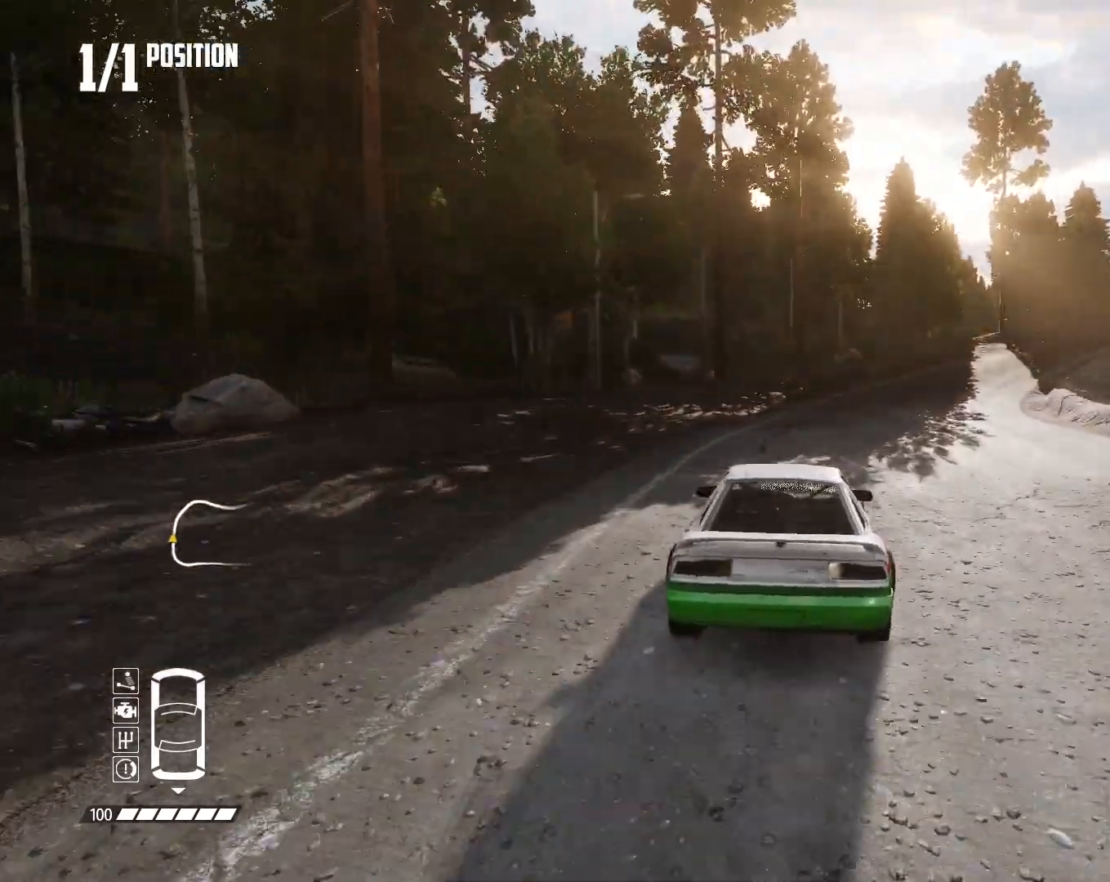
{"dt_ms": 500, "buttons": ["R2"], "left_stick": "right", "right_stick": "center", "events": [[133, "left_stick", "right"], [333, "left_stick", "center"], [500, "left_stick", "right"]]}
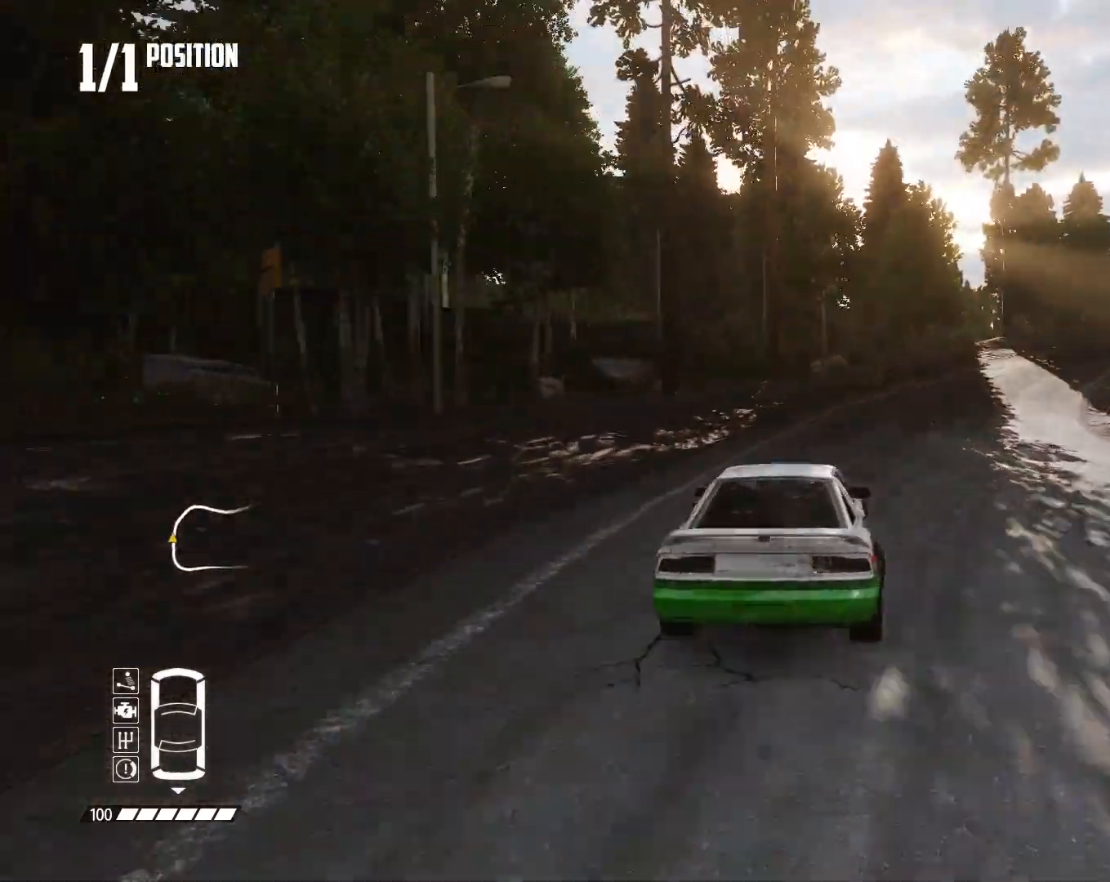
{"dt_ms": 500, "buttons": ["R2"], "left_stick": "right", "right_stick": "center", "events": []}